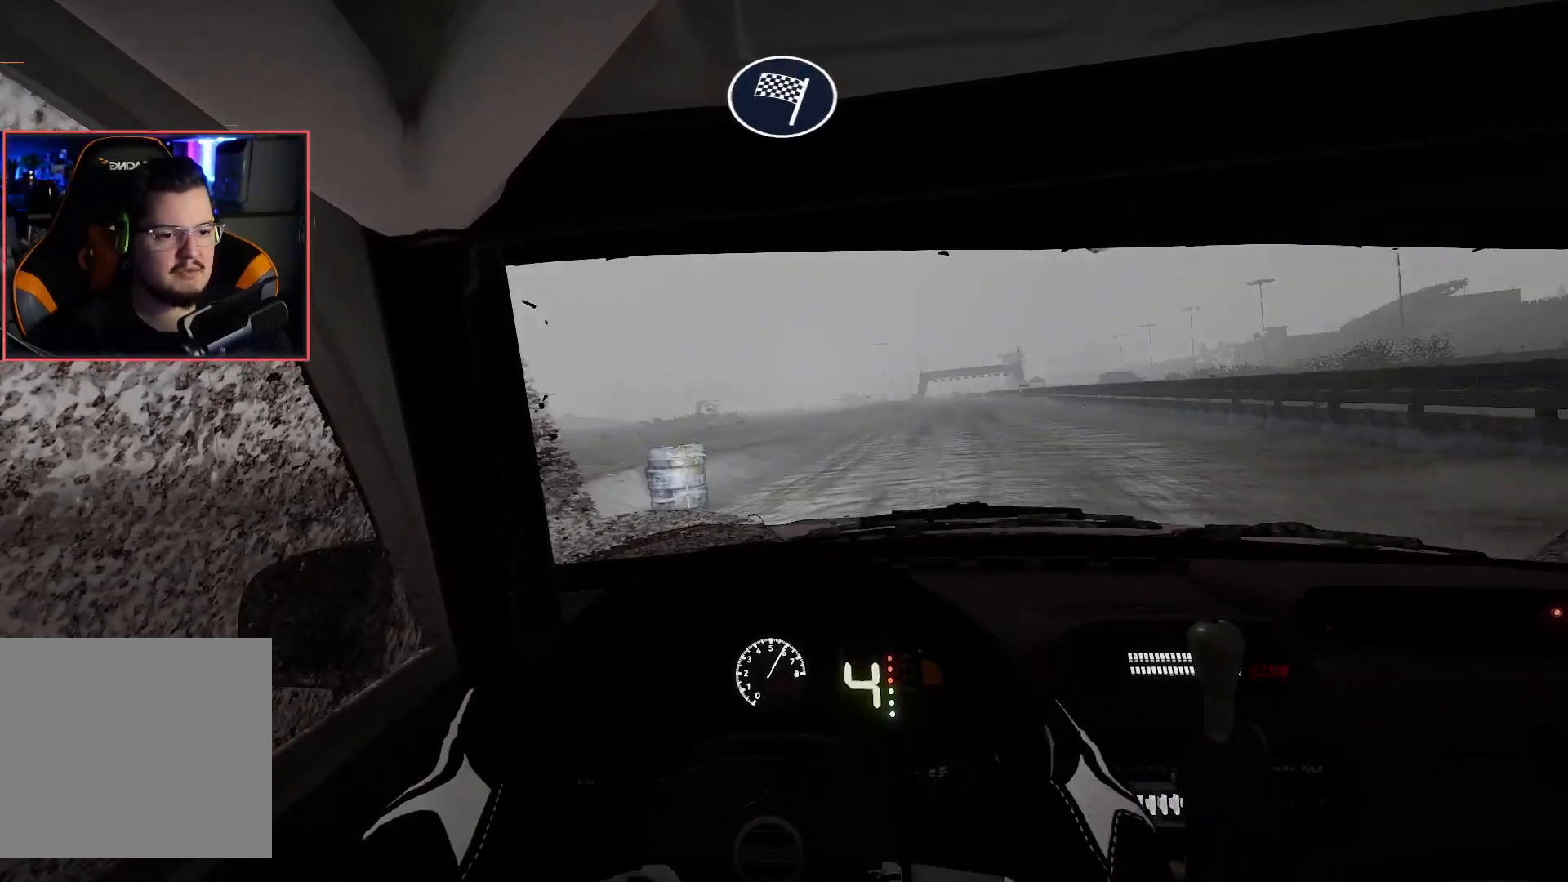
Gameplay with a controller (Xbox layout); each line is a JSON object with the inputs held at the frame after it. "events" lists button and stick changes between this image and that frame as [ms after this image, input, new state], when the widget could be followed in between.
{"buttons": ["R2"], "left_stick": "right", "right_stick": "center", "events": [[333, "left_stick", "right"]]}
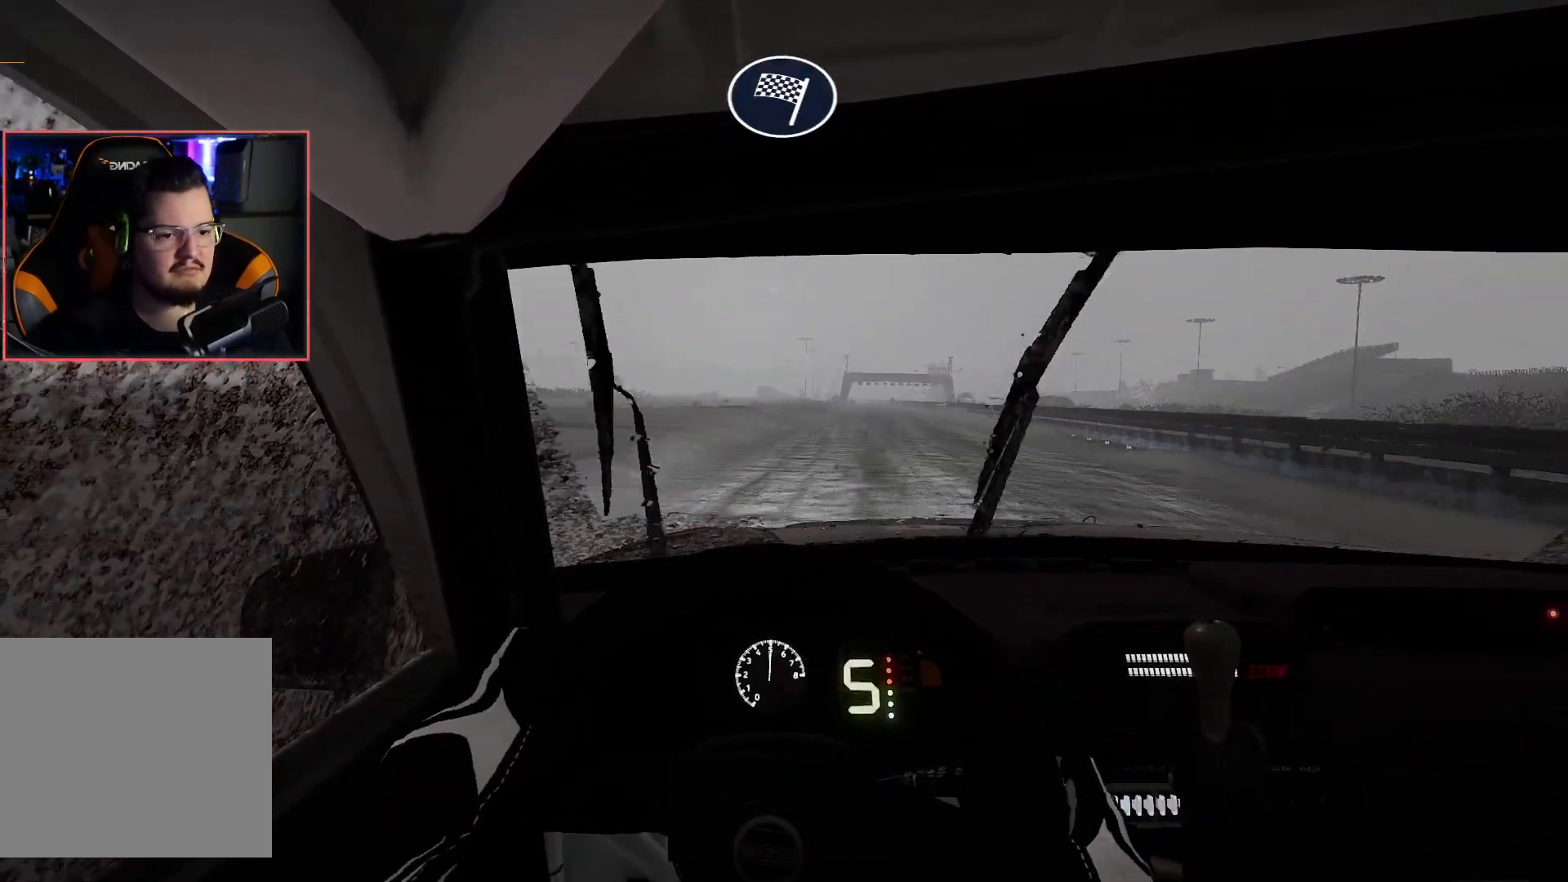
{"buttons": ["R2"], "left_stick": "center", "right_stick": "center", "events": [[67, "left_stick", "center"]]}
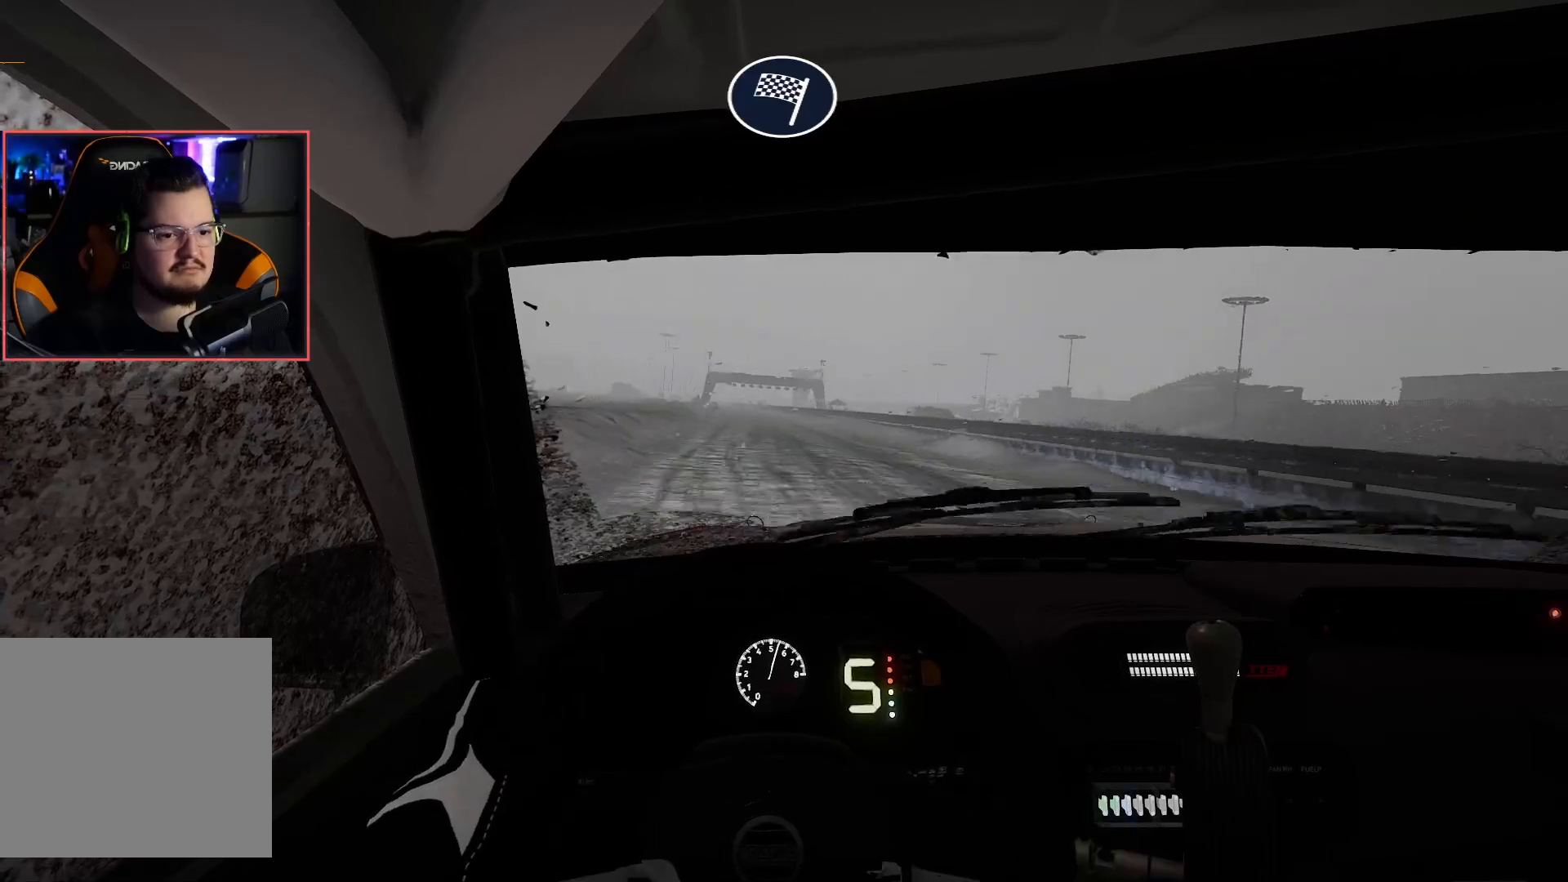
{"buttons": ["R2"], "left_stick": "down-left", "right_stick": "center", "events": [[333, "left_stick", "down-left"]]}
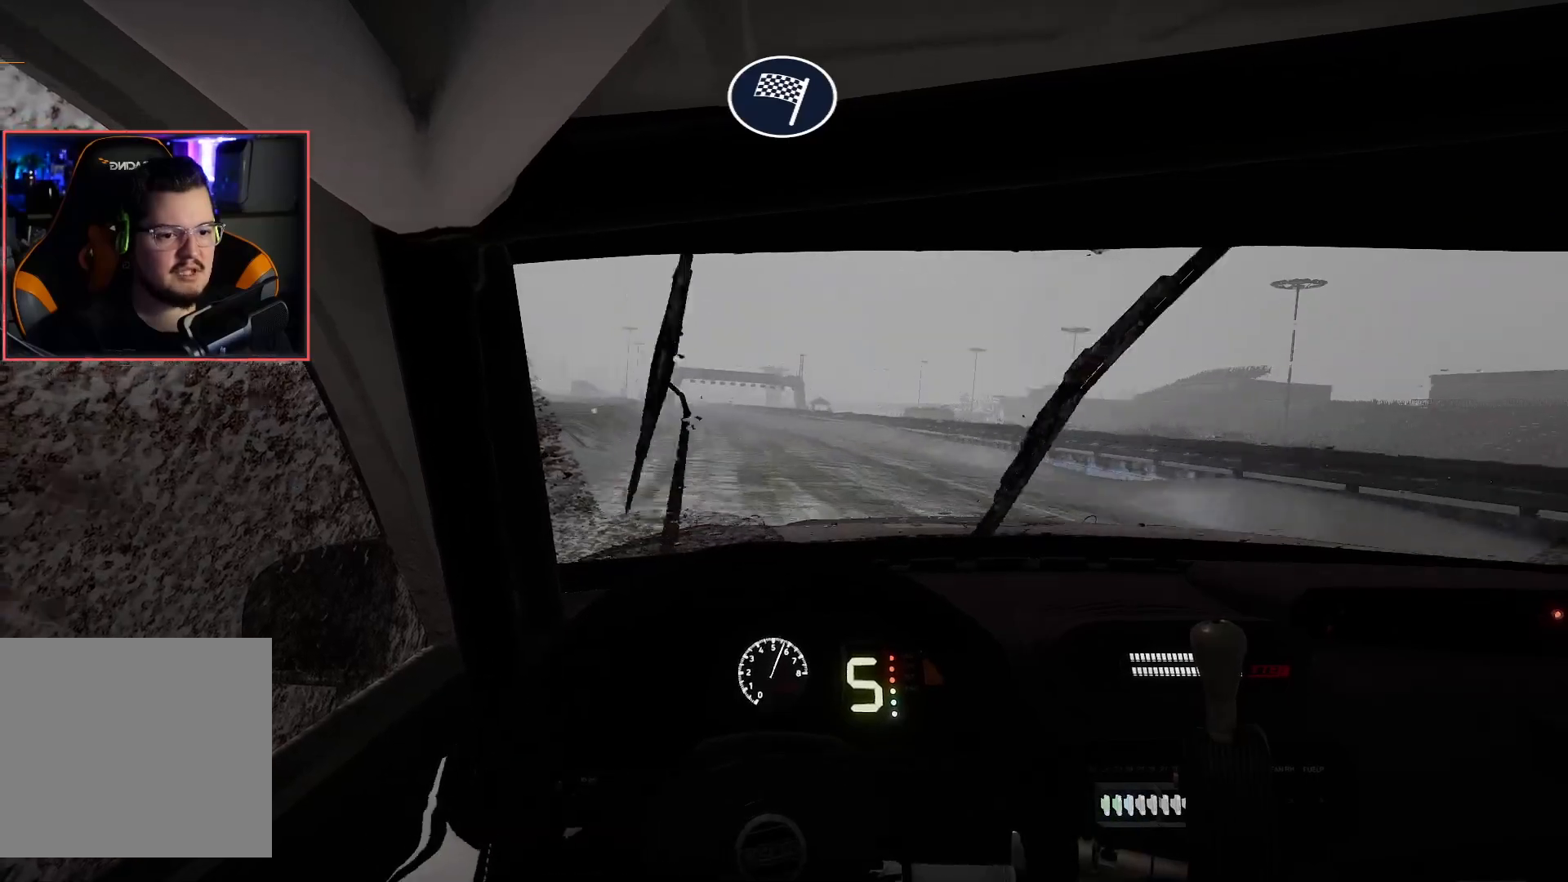
{"buttons": ["R2"], "left_stick": "center", "right_stick": "center", "events": [[17, "left_stick", "center"]]}
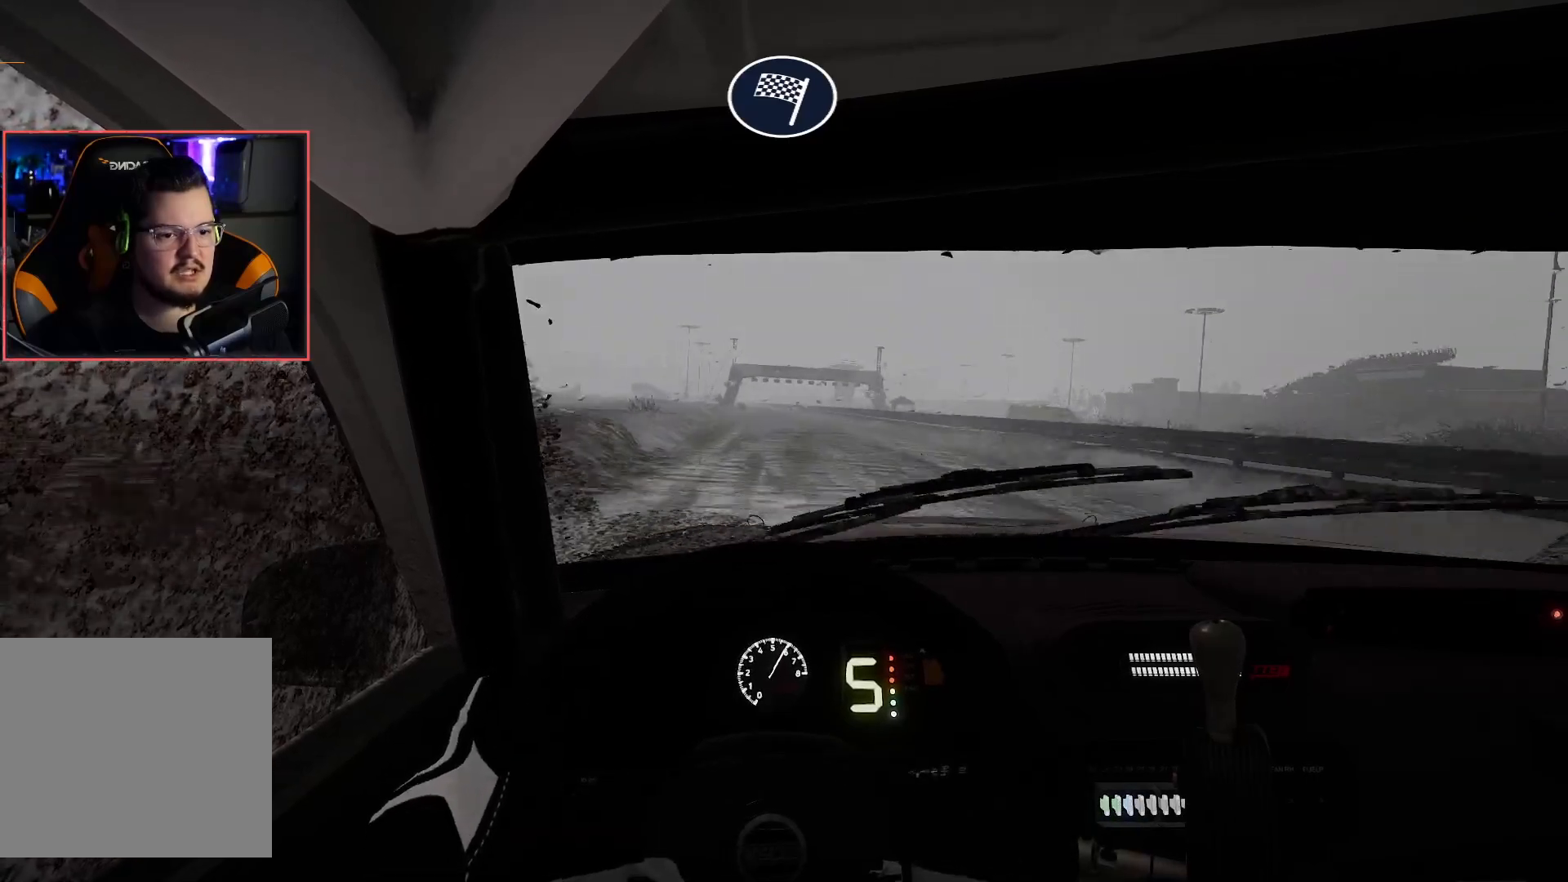
{"buttons": ["R2"], "left_stick": "center", "right_stick": "center", "events": []}
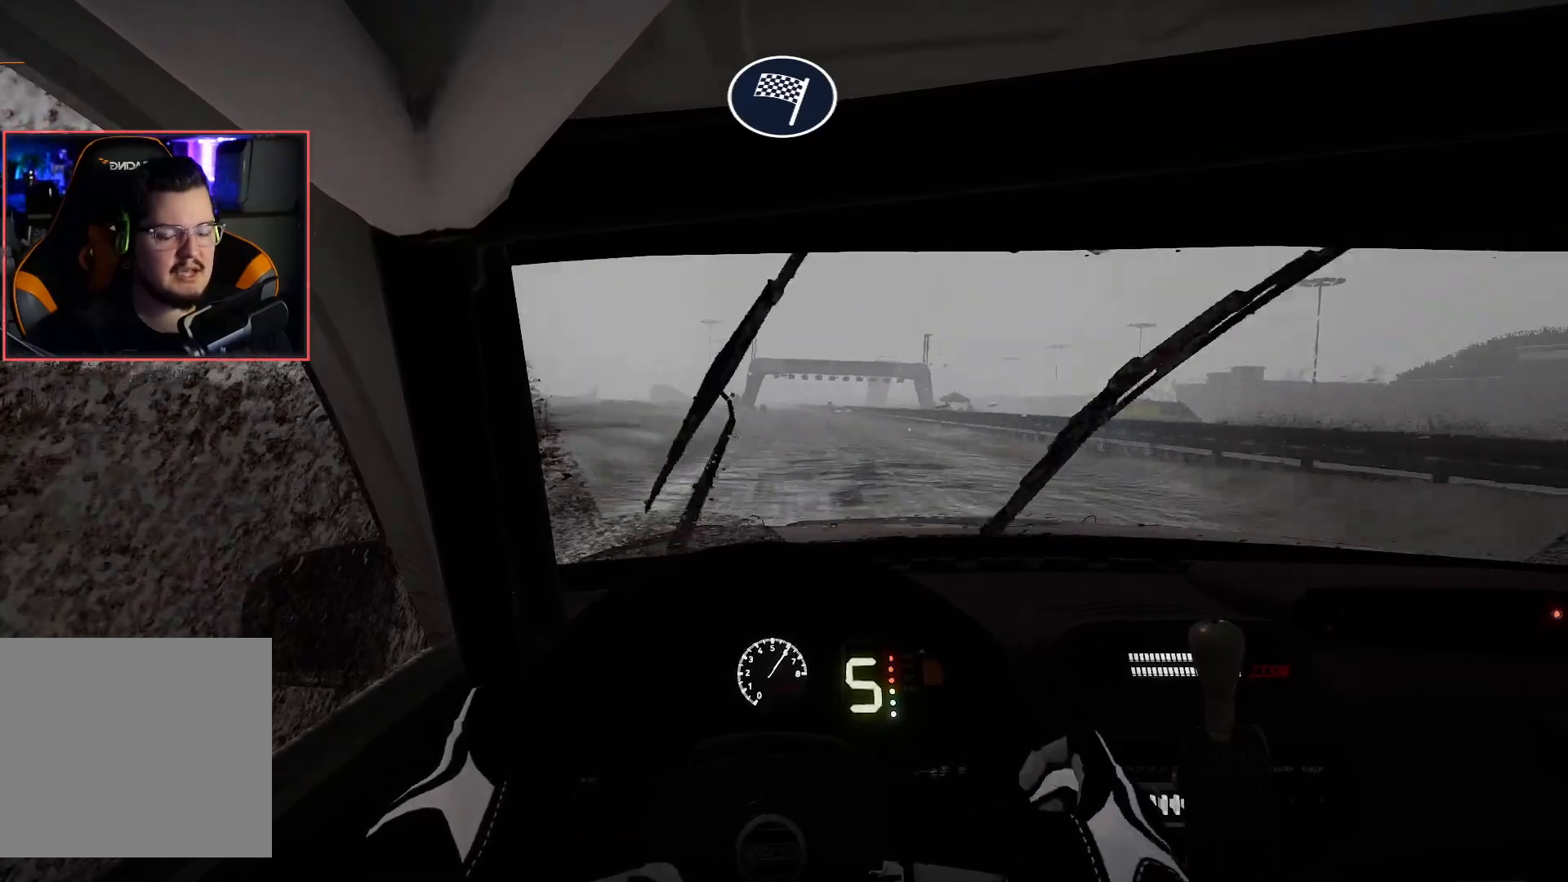
{"buttons": ["R2"], "left_stick": "center", "right_stick": "center", "events": []}
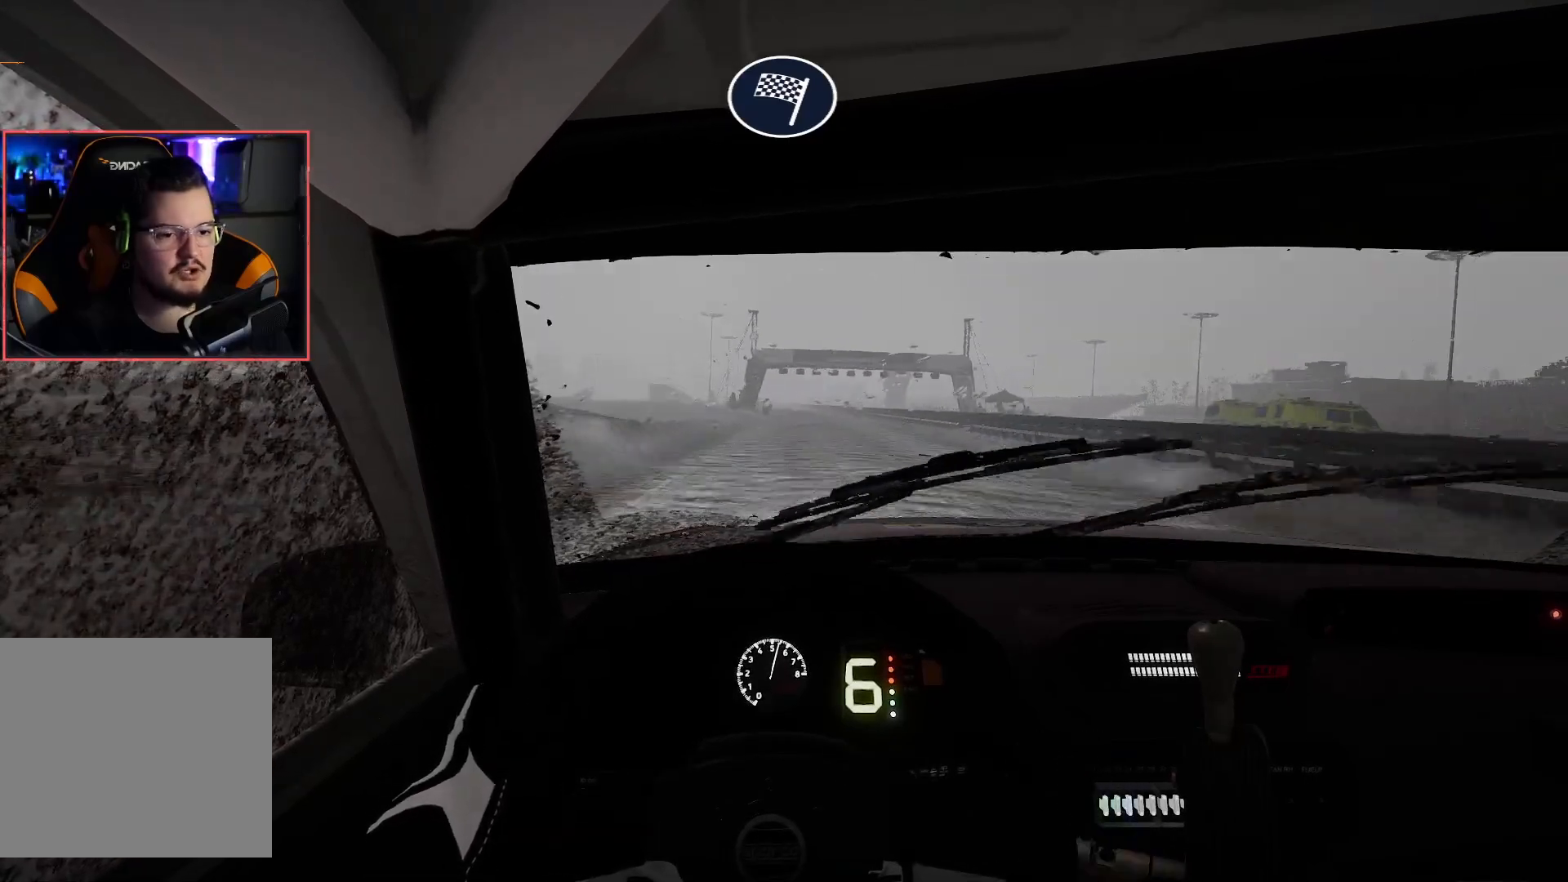
{"buttons": ["R2"], "left_stick": "center", "right_stick": "center", "events": []}
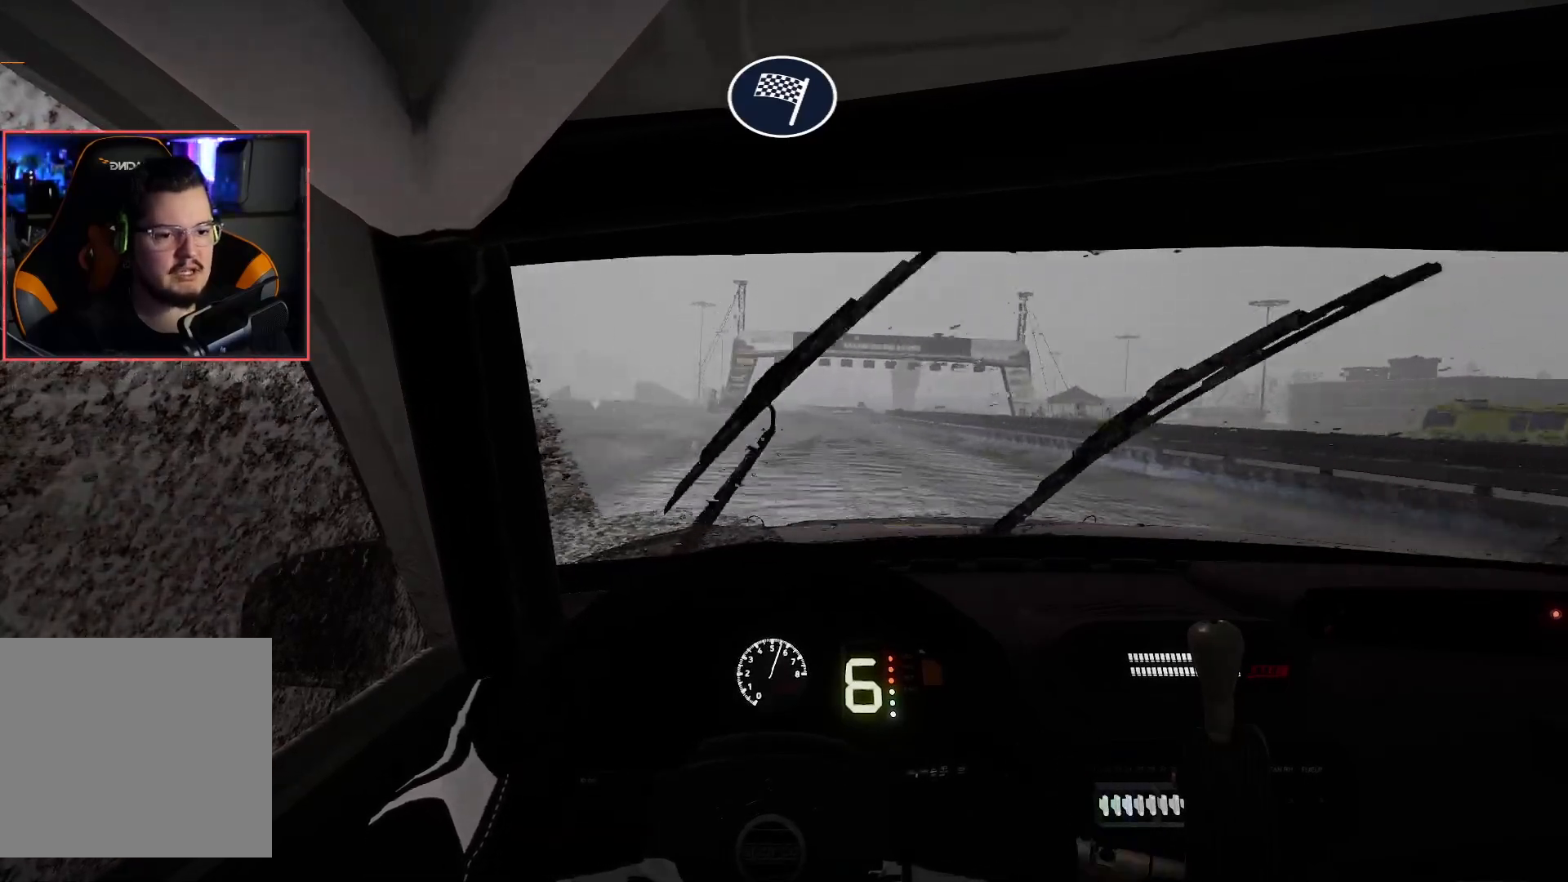
{"buttons": ["R2"], "left_stick": "center", "right_stick": "center", "events": [[367, "left_stick", "right"], [483, "left_stick", "center"]]}
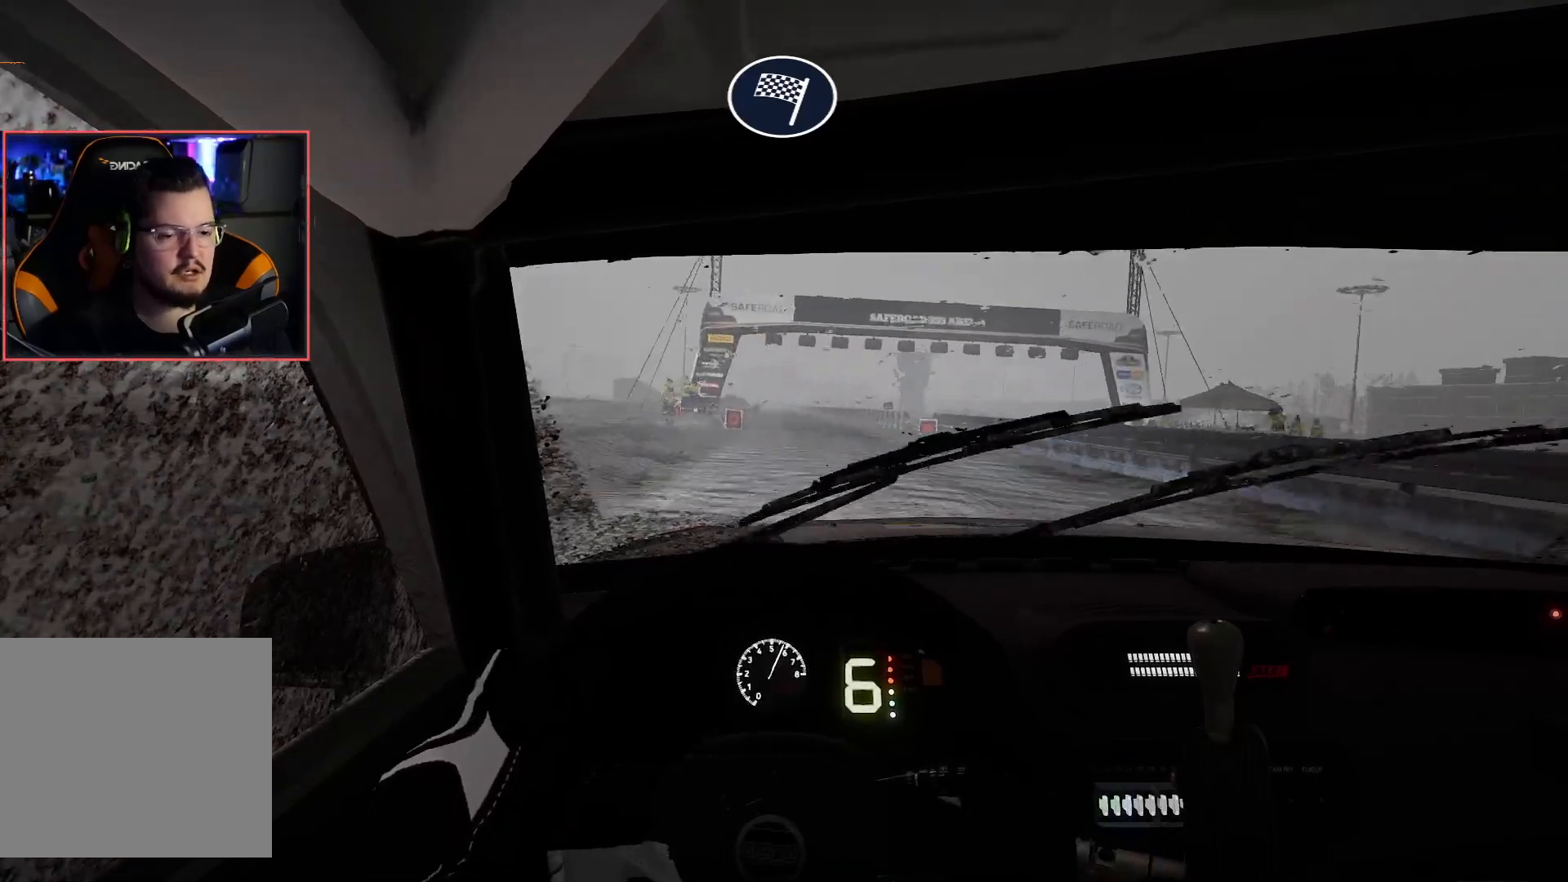
{"buttons": ["R2"], "left_stick": "center", "right_stick": "center", "events": []}
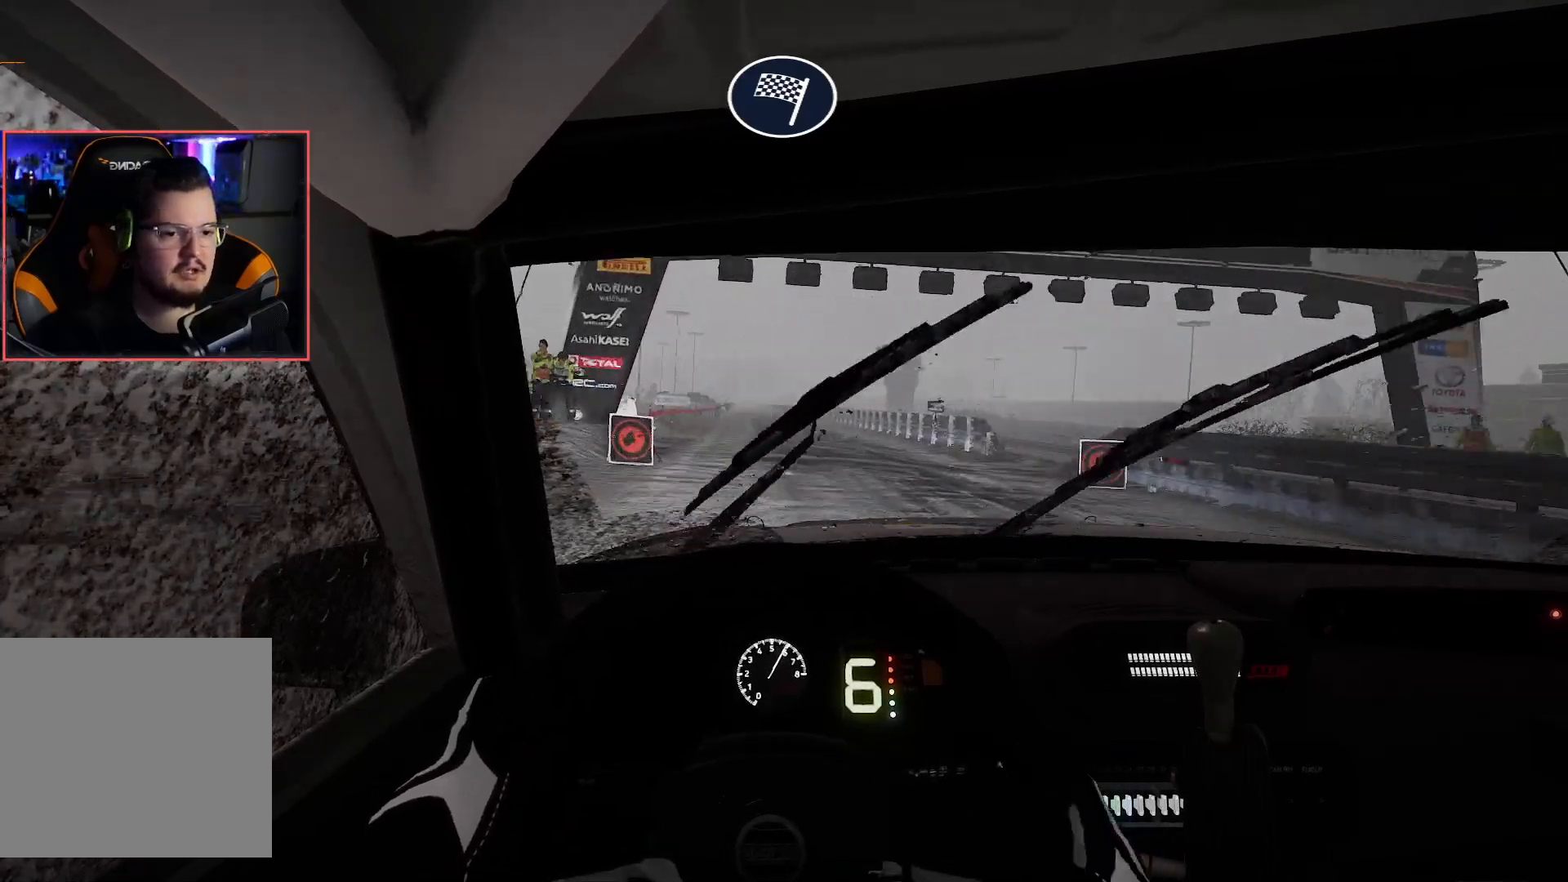
{"buttons": ["R2"], "left_stick": "center", "right_stick": "center", "events": []}
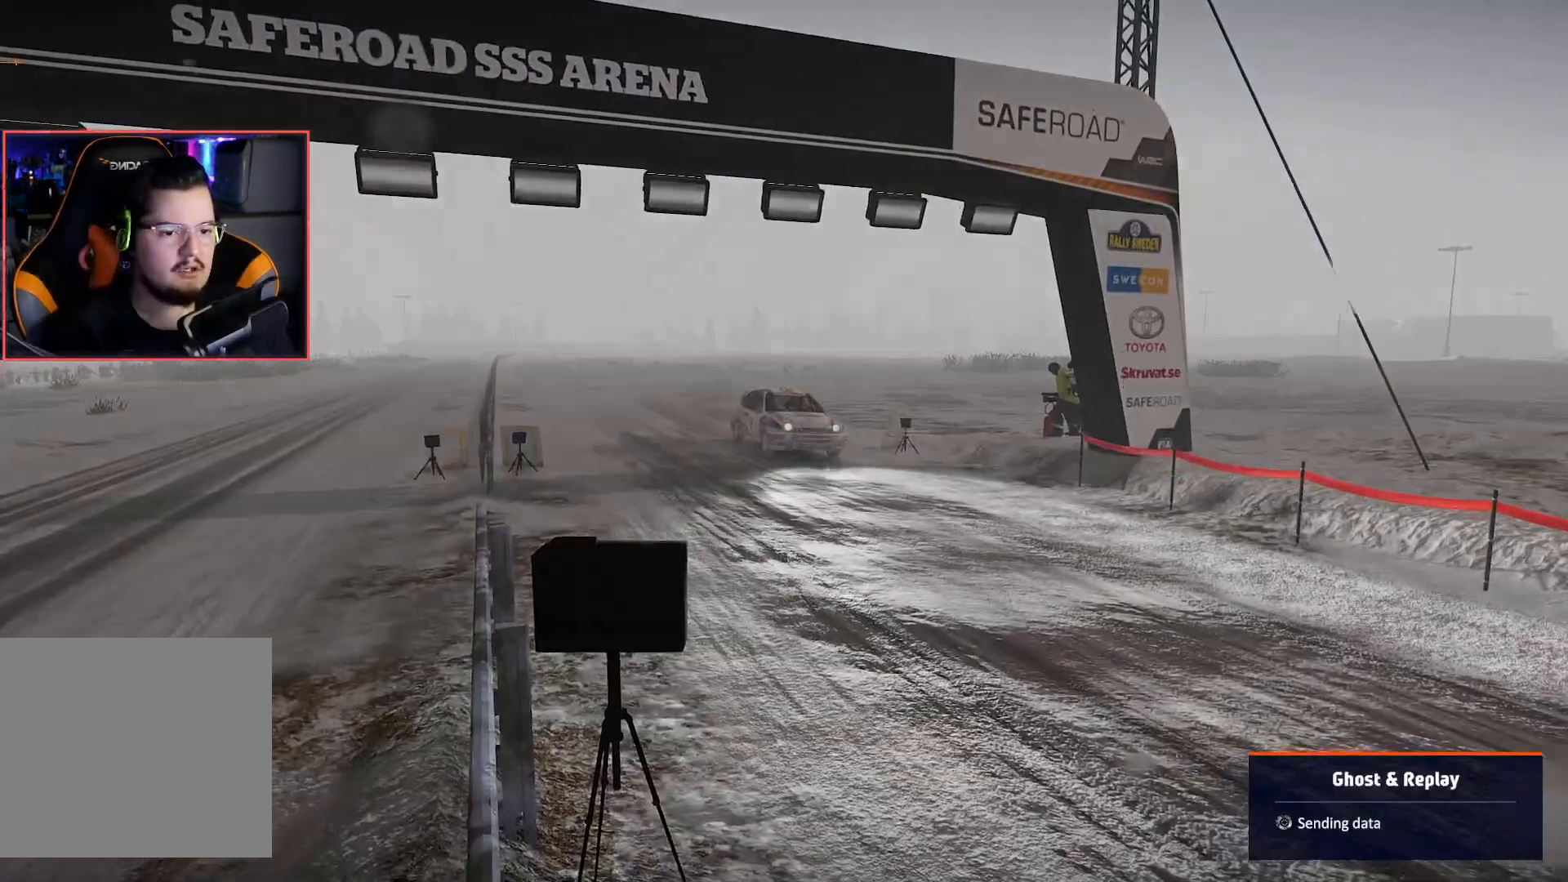
{"buttons": [], "left_stick": "center", "right_stick": "center", "events": [[283, "R2", "up"]]}